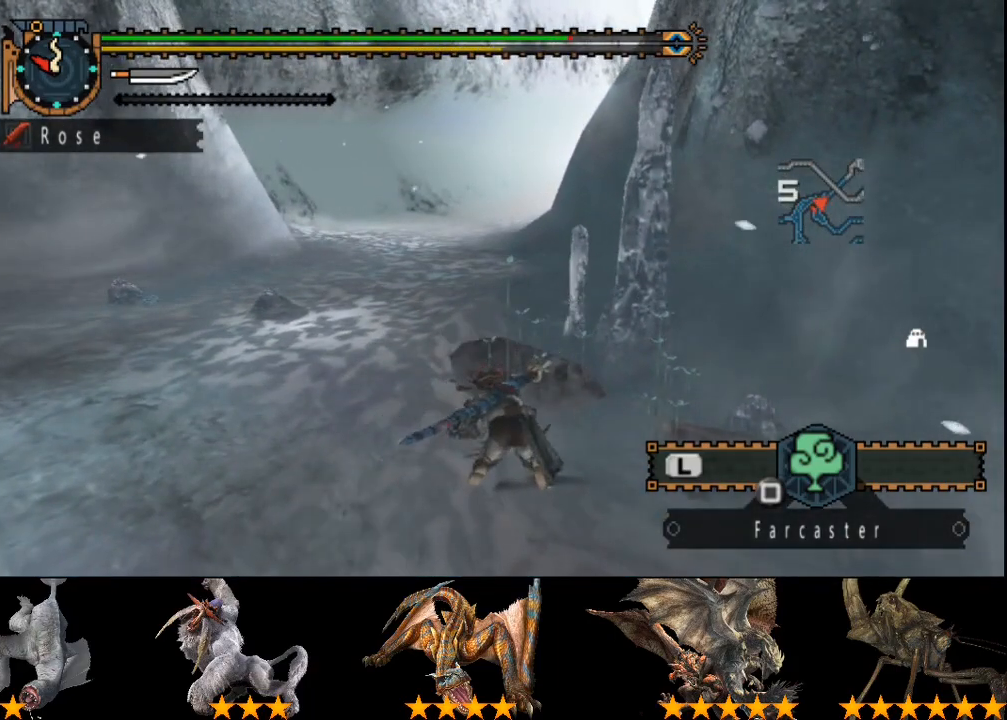
Gameplay with a controller (PlayStation layout); each line is a JSON object with the inputs held at the frame after it. "events" lists button and stick changes between this image and that frame as [ms after this image, input, new state], when the widget could be followed in between. Not read: L1 L2 L3 R1 R2 R3.
{"buttons": ["CIRCLE"], "left_stick": "center", "right_stick": "center", "events": [[100, "CIRCLE", "up"], [233, "CIRCLE", "down"], [367, "CIRCLE", "up"], [467, "CIRCLE", "down"]]}
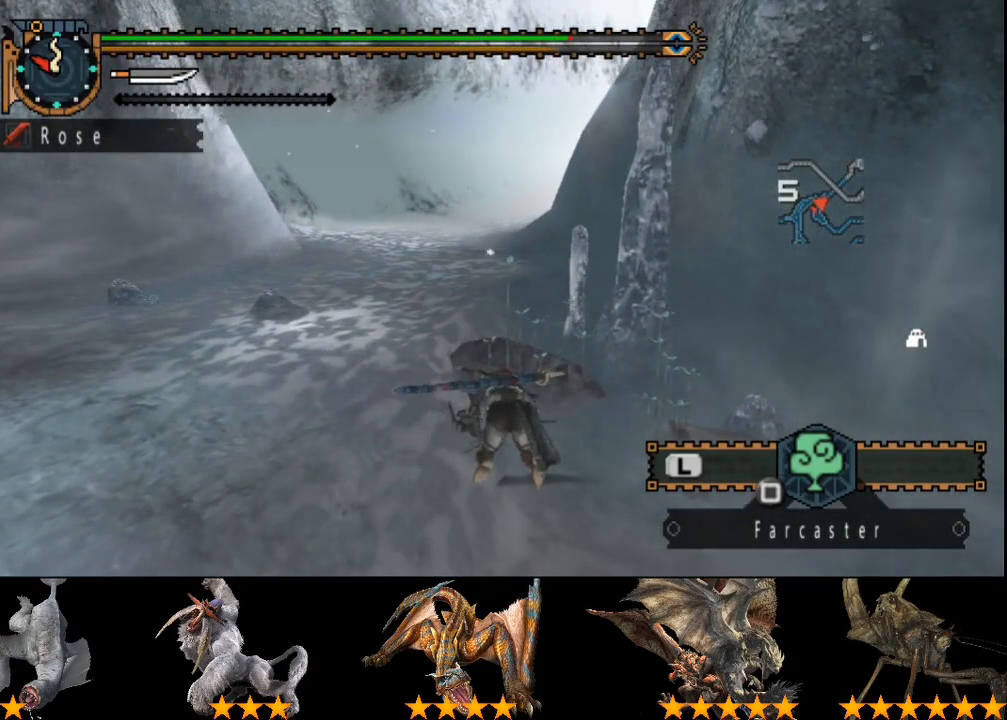
{"buttons": ["CIRCLE"], "left_stick": "center", "right_stick": "center", "events": [[67, "CIRCLE", "up"], [433, "CIRCLE", "down"]]}
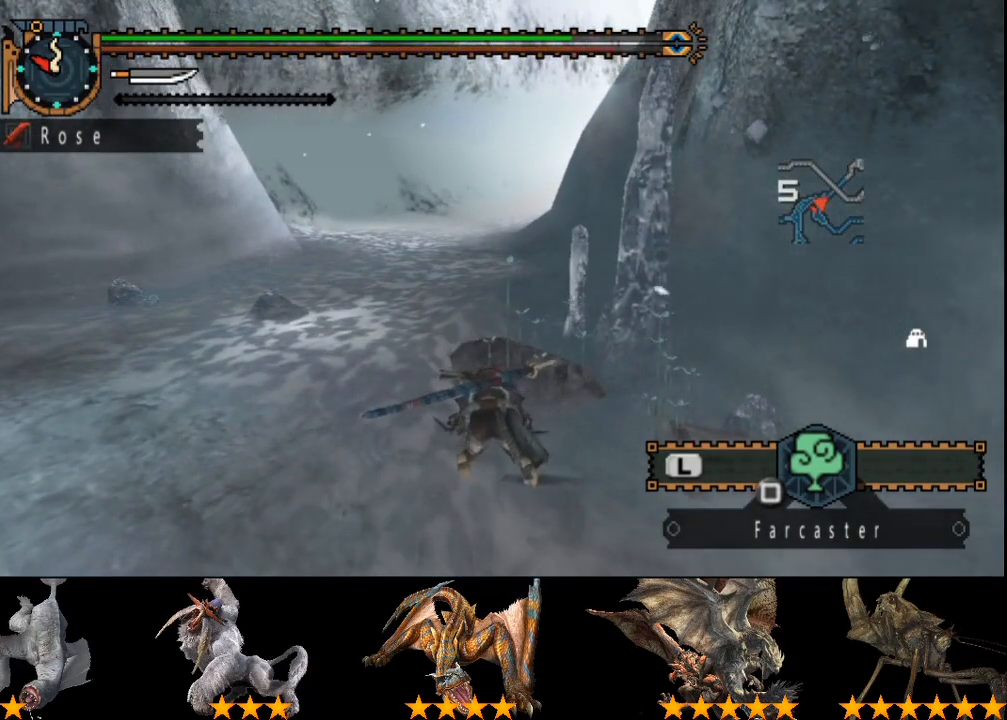
{"buttons": [], "left_stick": "center", "right_stick": "center", "events": [[33, "CIRCLE", "up"], [100, "CIRCLE", "down"], [167, "CIRCLE", "up"], [383, "CIRCLE", "down"], [450, "CIRCLE", "up"]]}
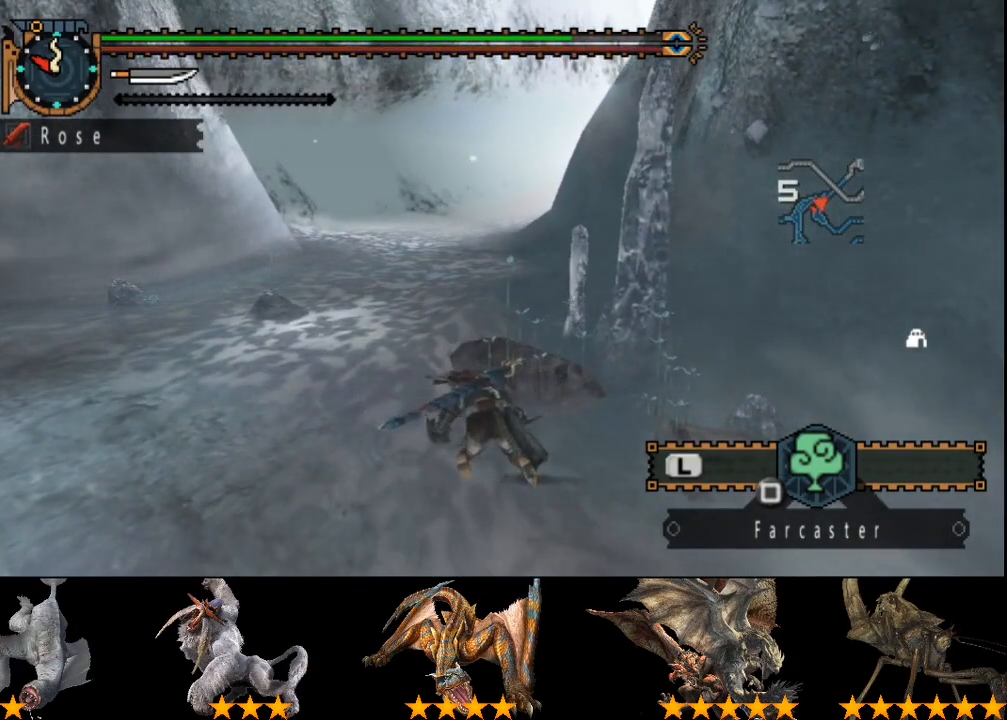
{"buttons": [], "left_stick": "up", "right_stick": "center", "events": [[183, "CIRCLE", "down"], [217, "left_stick", "up"], [250, "CIRCLE", "up"], [350, "CIRCLE", "down"], [417, "CIRCLE", "up"]]}
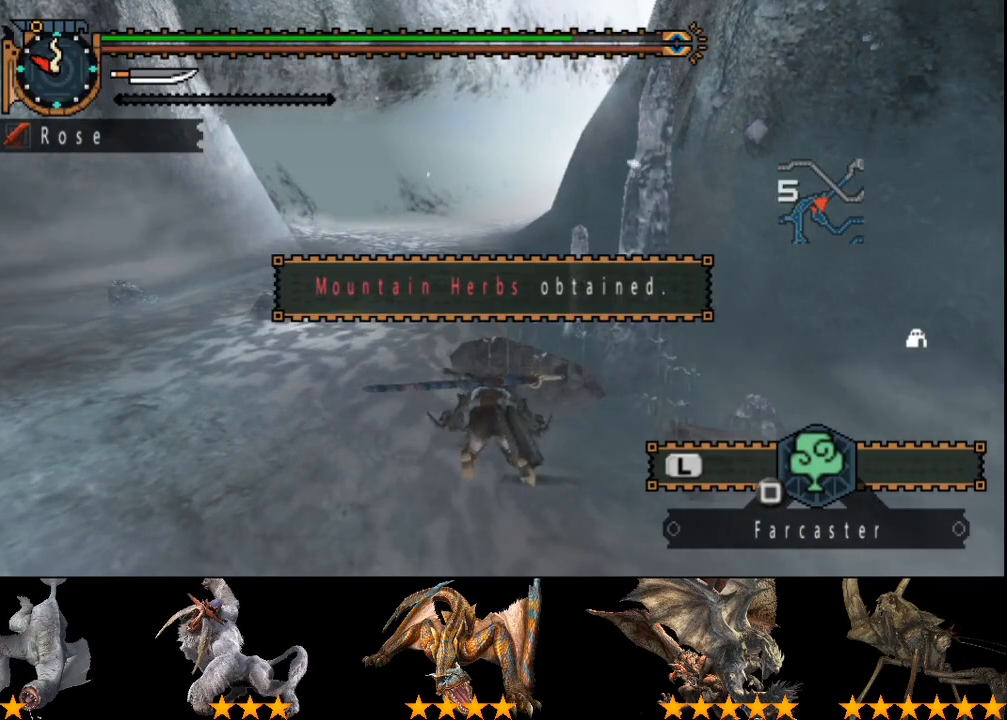
{"buttons": [], "left_stick": "center", "right_stick": "center", "events": [[50, "CIRCLE", "down"], [117, "CIRCLE", "up"], [183, "CIRCLE", "down"], [250, "CIRCLE", "up"], [317, "CIRCLE", "down"], [350, "CIRCLE", "up"], [350, "left_stick", "center"]]}
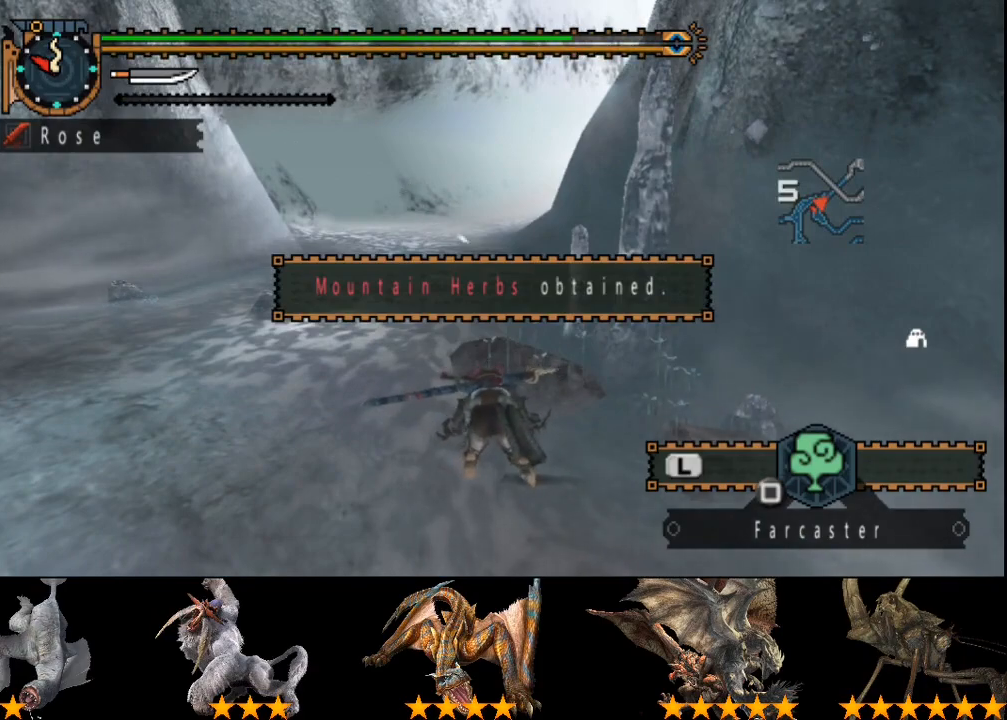
{"buttons": ["CIRCLE"], "left_stick": "center", "right_stick": "center", "events": [[17, "CIRCLE", "down"], [267, "CIRCLE", "up"], [333, "CIRCLE", "down"], [433, "CIRCLE", "up"], [500, "CIRCLE", "down"]]}
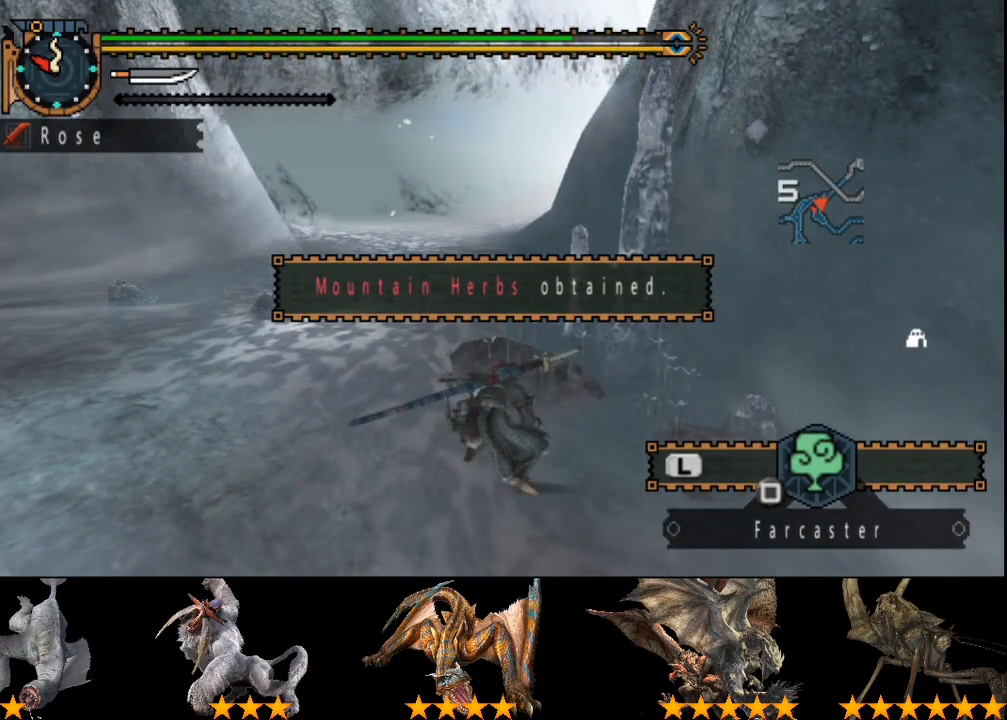
{"buttons": ["CIRCLE"], "left_stick": "center", "right_stick": "center", "events": [[67, "CIRCLE", "up"], [167, "CIRCLE", "down"], [233, "CIRCLE", "up"], [300, "CIRCLE", "down"]]}
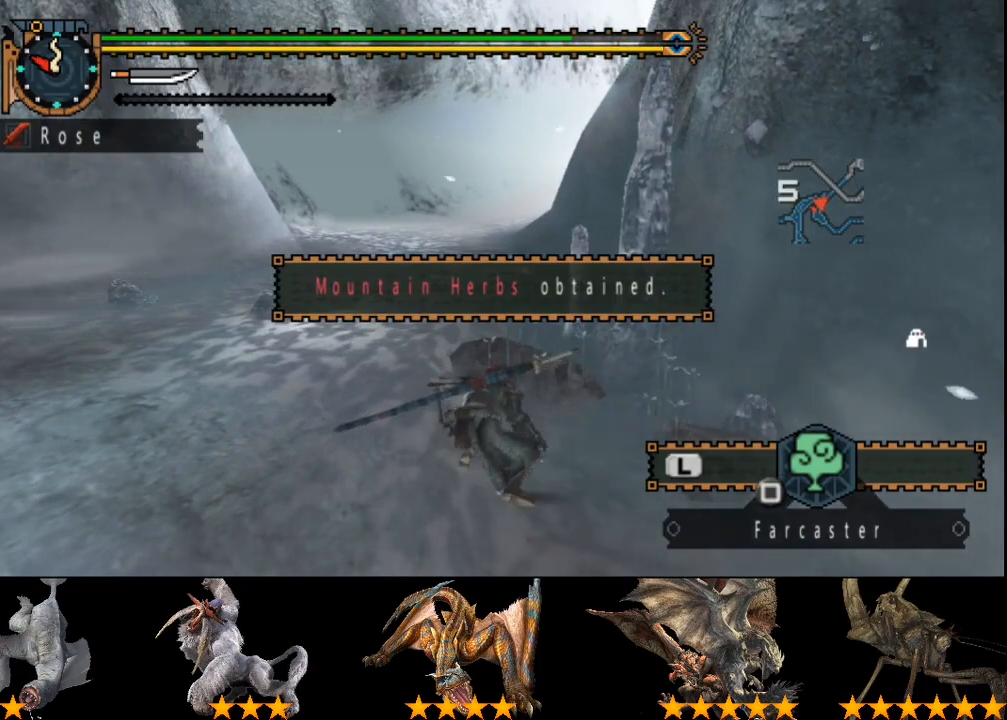
{"buttons": ["CIRCLE"], "left_stick": "center", "right_stick": "center", "events": [[50, "CIRCLE", "up"], [117, "CIRCLE", "down"], [217, "CIRCLE", "up"], [317, "CIRCLE", "down"], [417, "CIRCLE", "up"], [483, "CIRCLE", "down"]]}
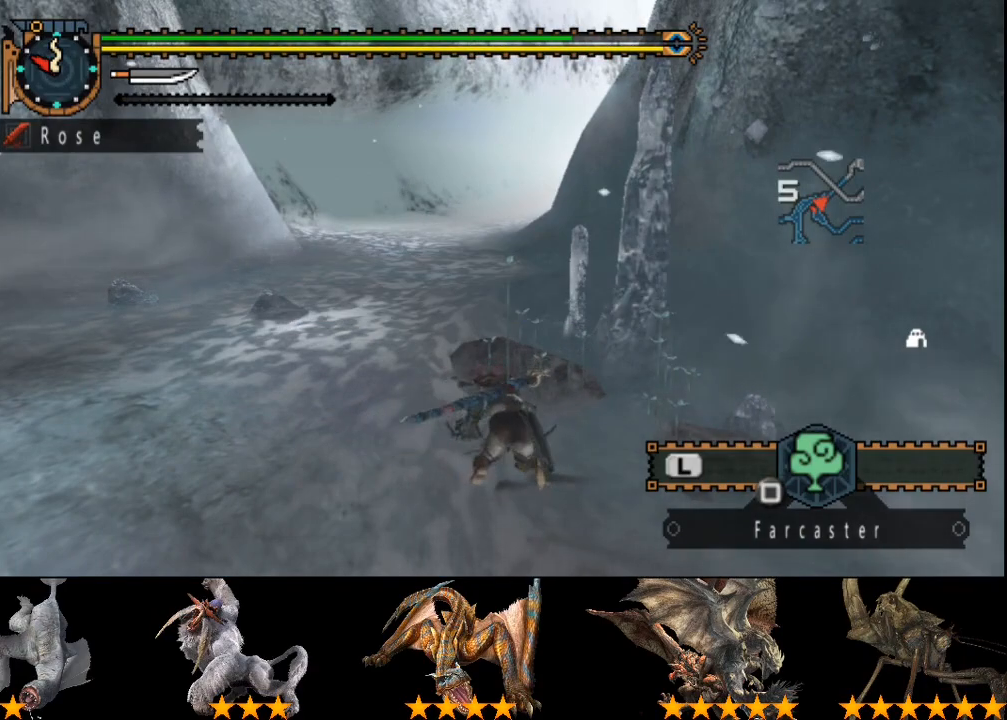
{"buttons": [], "left_stick": "center", "right_stick": "center", "events": [[17, "TRIANGLE", "down"], [83, "TRIANGLE", "up"], [117, "CIRCLE", "up"], [183, "CIRCLE", "down"], [283, "CIRCLE", "up"], [350, "CIRCLE", "down"], [450, "CIRCLE", "up"]]}
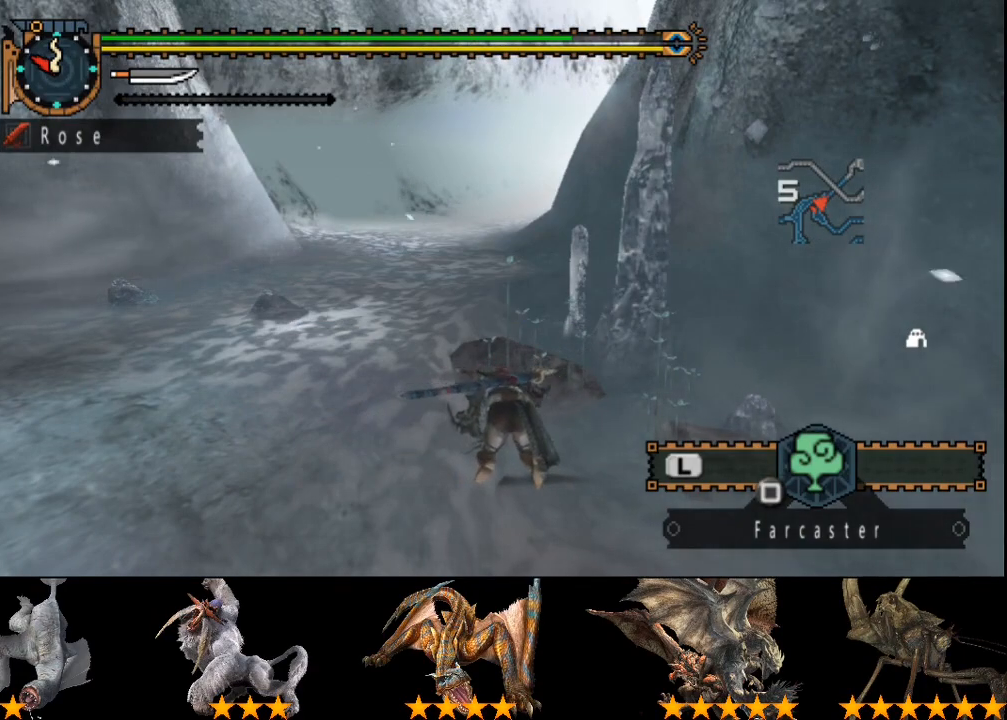
{"buttons": [], "left_stick": "center", "right_stick": "center", "events": [[50, "CIRCLE", "down"], [150, "CIRCLE", "up"], [217, "CIRCLE", "down"], [300, "CIRCLE", "up"], [433, "CIRCLE", "down"], [500, "CIRCLE", "up"]]}
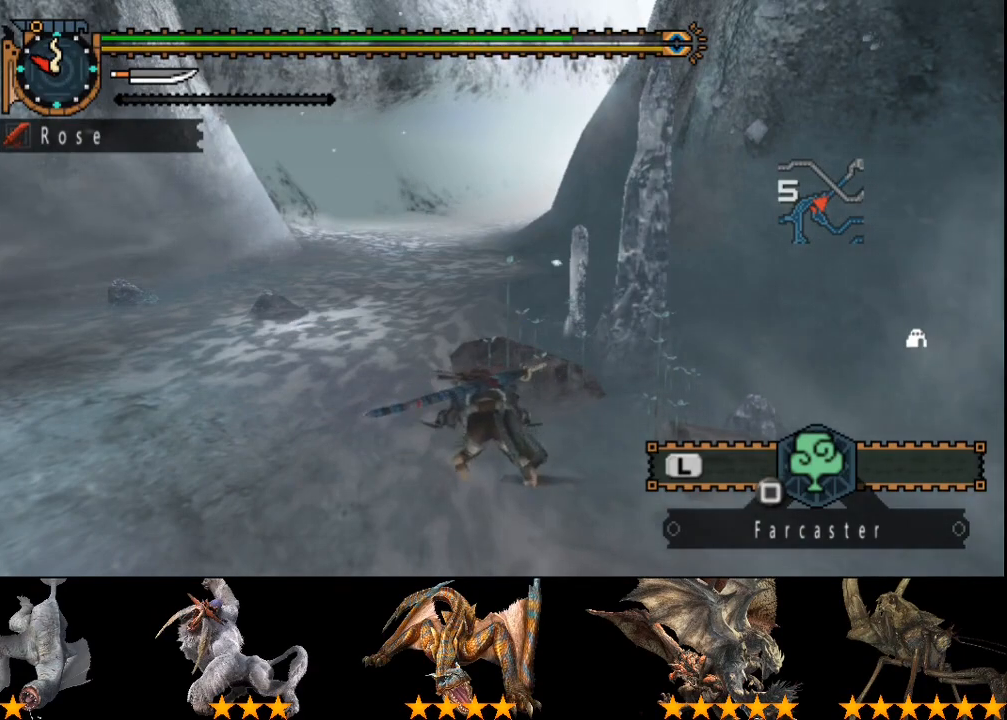
{"buttons": [], "left_stick": "center", "right_stick": "center", "events": [[100, "CIRCLE", "down"], [200, "CIRCLE", "up"], [267, "CIRCLE", "down"], [333, "CIRCLE", "up"], [400, "CIRCLE", "down"], [500, "CIRCLE", "up"]]}
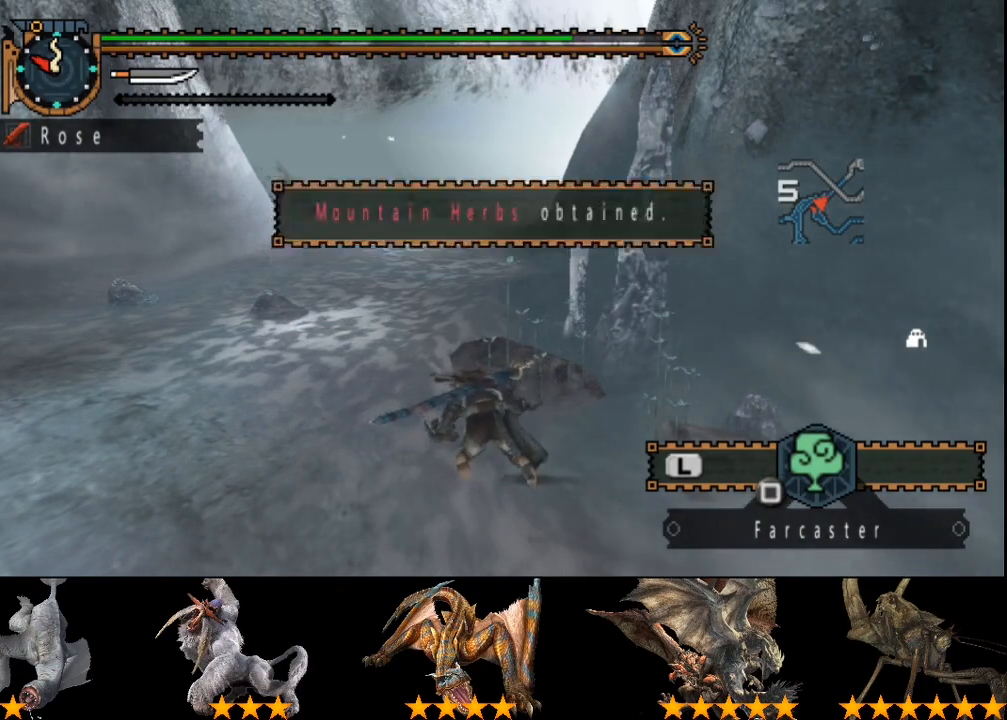
{"buttons": ["CIRCLE"], "left_stick": "center", "right_stick": "center", "events": [[67, "CIRCLE", "down"], [133, "CIRCLE", "up"], [233, "CIRCLE", "down"], [300, "CIRCLE", "up"], [483, "CIRCLE", "down"]]}
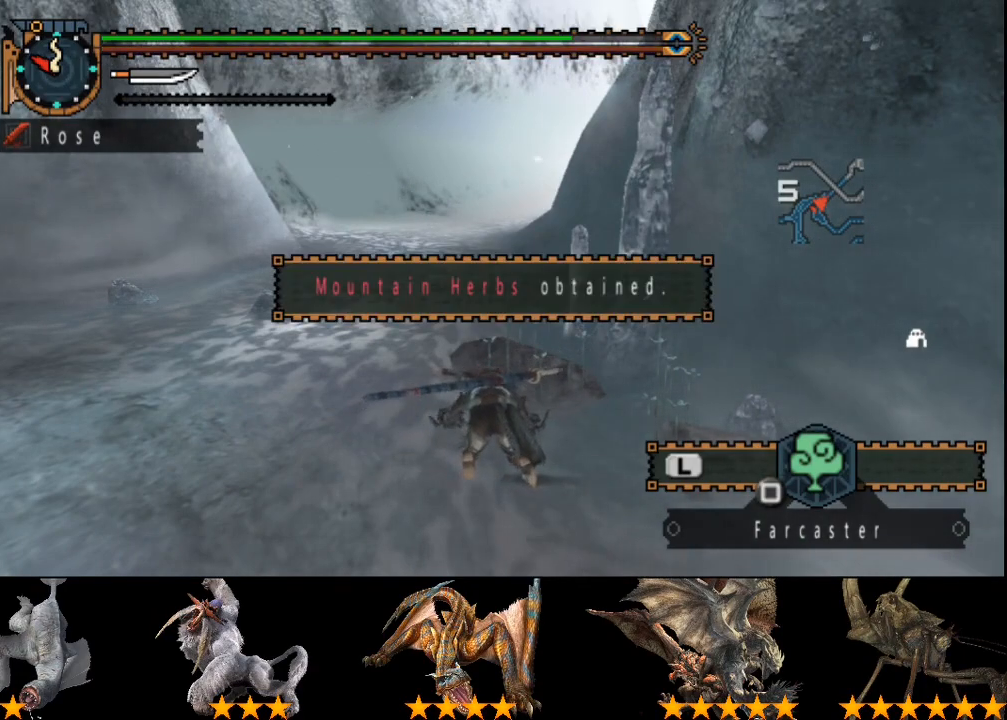
{"buttons": [], "left_stick": "center", "right_stick": "center", "events": [[183, "CIRCLE", "up"], [250, "CIRCLE", "down"], [350, "CIRCLE", "up"]]}
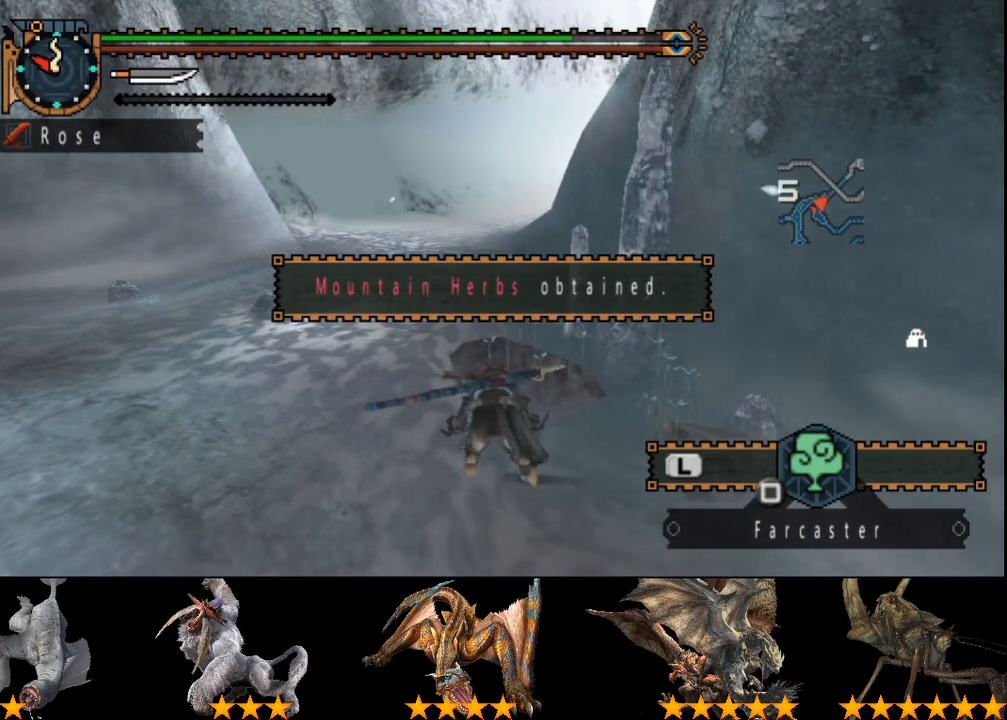
{"buttons": ["CIRCLE"], "left_stick": "center", "right_stick": "center", "events": [[317, "CIRCLE", "down"], [383, "CIRCLE", "up"], [450, "CIRCLE", "down"]]}
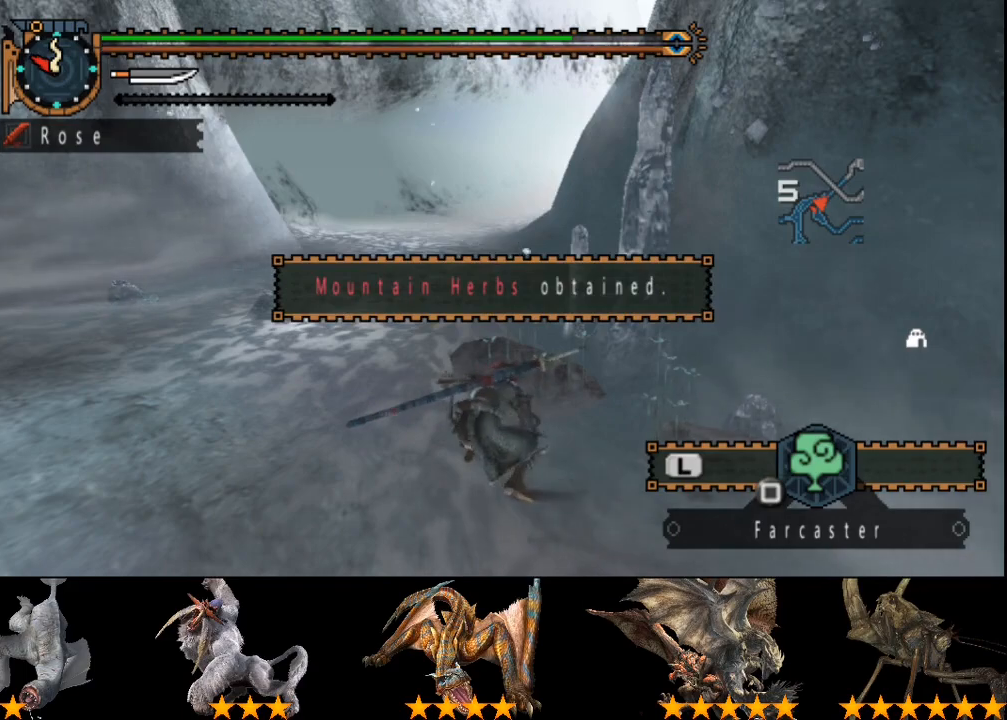
{"buttons": [], "left_stick": "center", "right_stick": "center", "events": [[100, "CIRCLE", "up"], [167, "CIRCLE", "down"], [300, "CIRCLE", "up"], [367, "CIRCLE", "down"], [433, "CIRCLE", "up"]]}
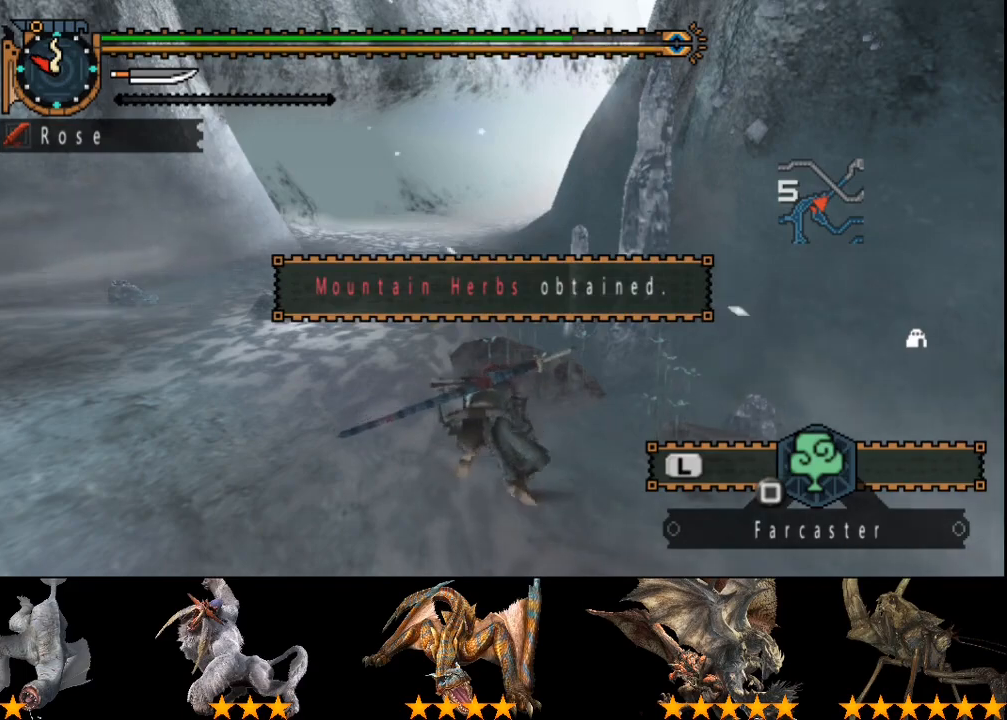
{"buttons": [], "left_stick": "center", "right_stick": "center", "events": []}
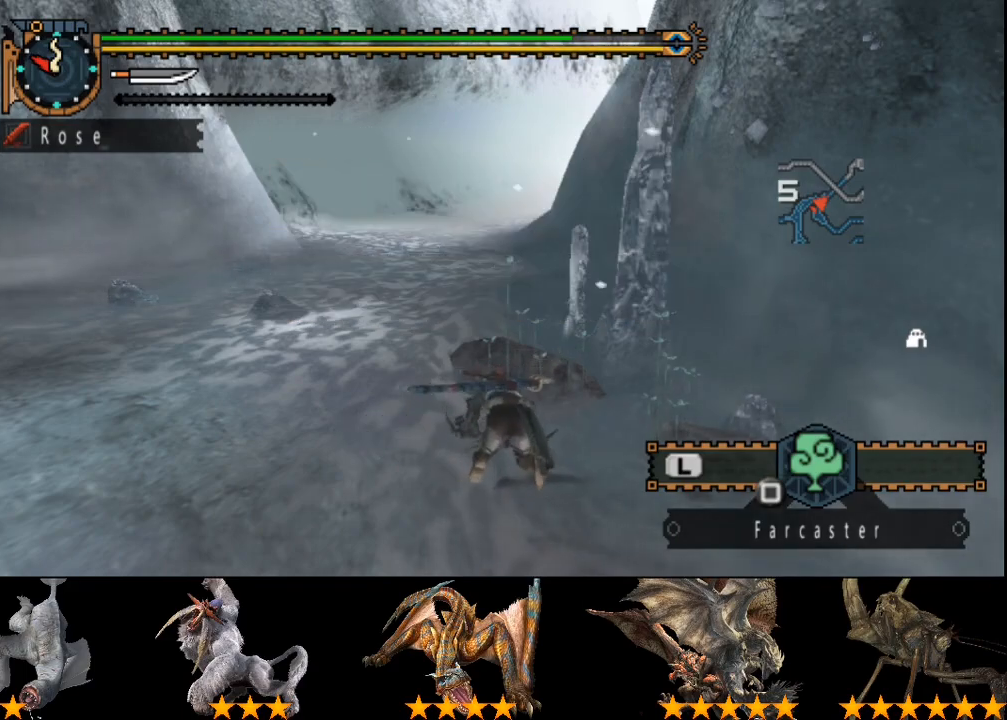
{"buttons": [], "left_stick": "center", "right_stick": "center", "events": []}
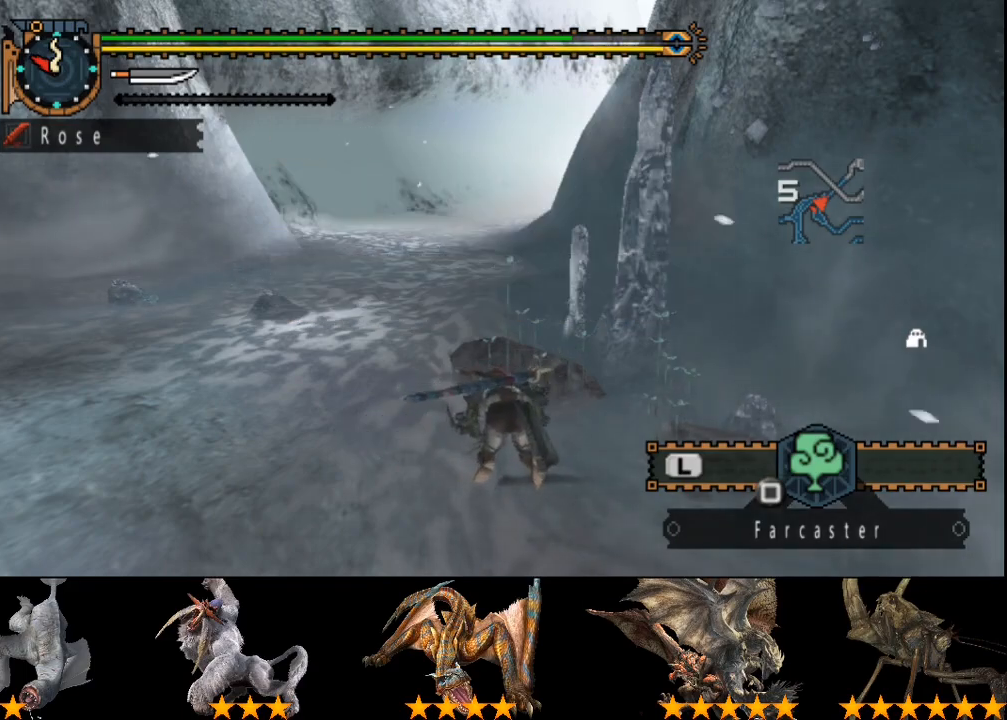
{"buttons": [], "left_stick": "center", "right_stick": "center", "events": []}
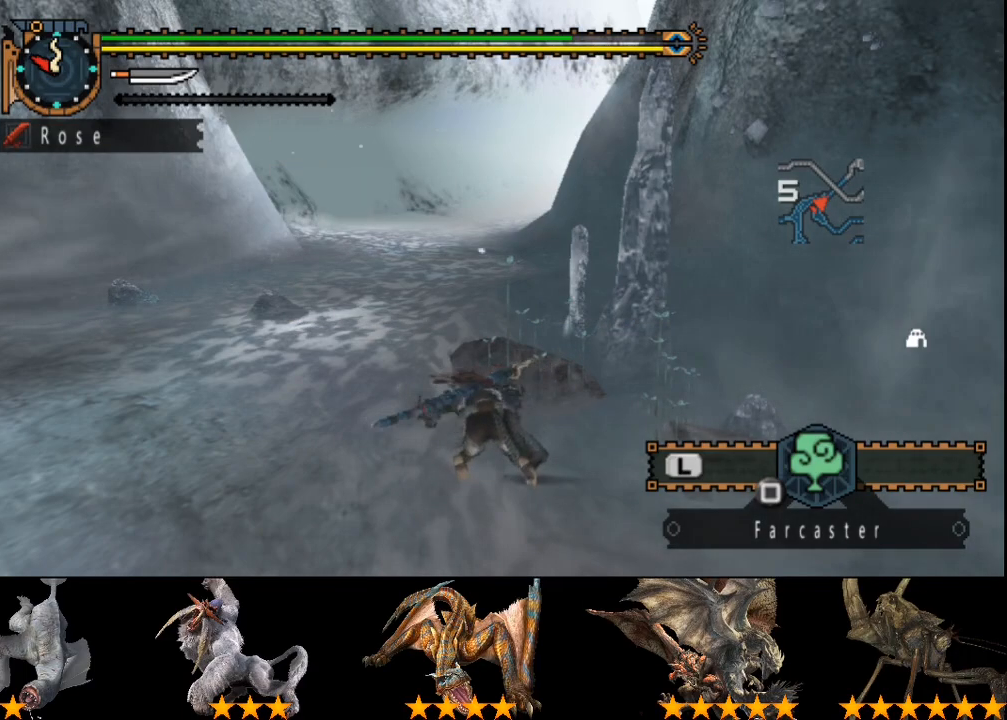
{"buttons": [], "left_stick": "center", "right_stick": "center", "events": []}
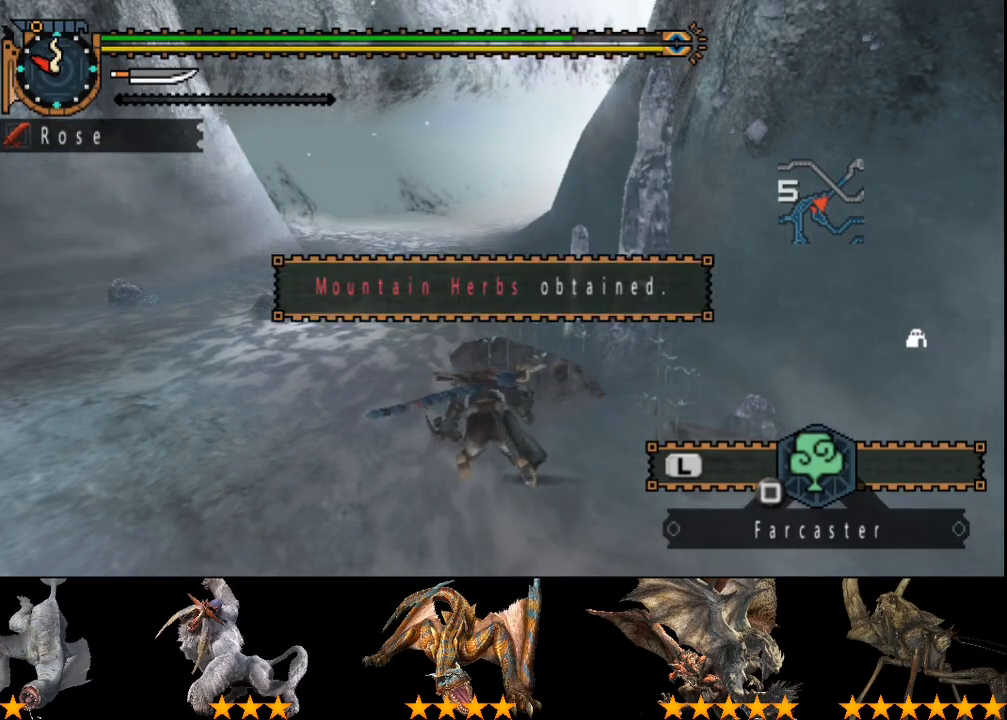
{"buttons": [], "left_stick": "center", "right_stick": "center", "events": []}
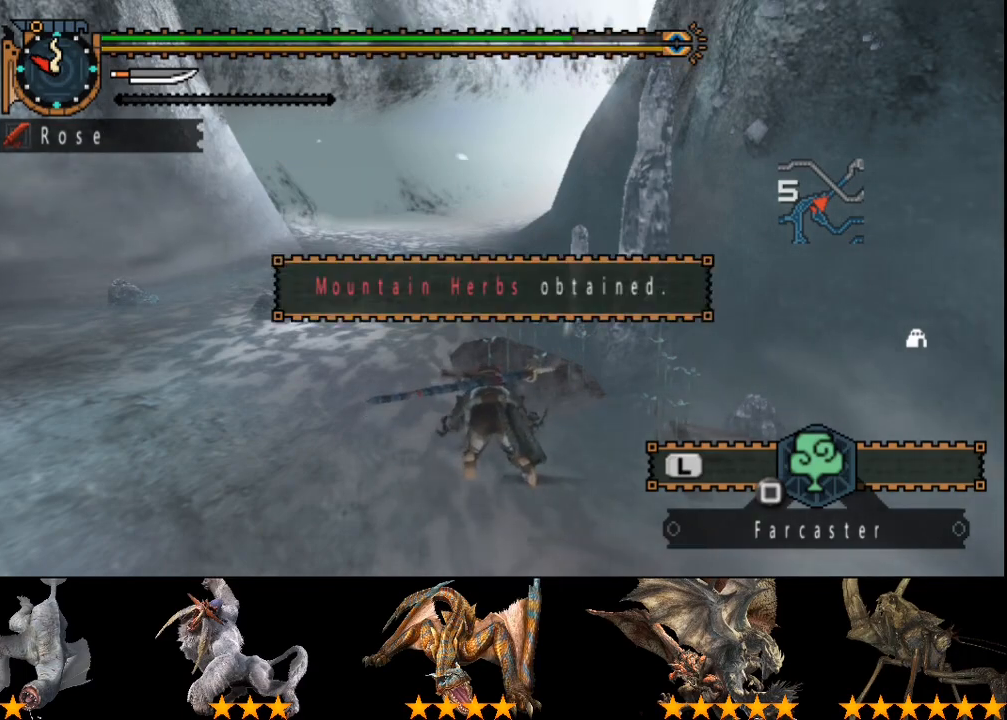
{"buttons": [], "left_stick": "center", "right_stick": "center", "events": [[67, "CIRCLE", "down"], [133, "CIRCLE", "up"], [233, "CIRCLE", "down"], [300, "CIRCLE", "up"], [400, "CIRCLE", "down"], [467, "CIRCLE", "up"]]}
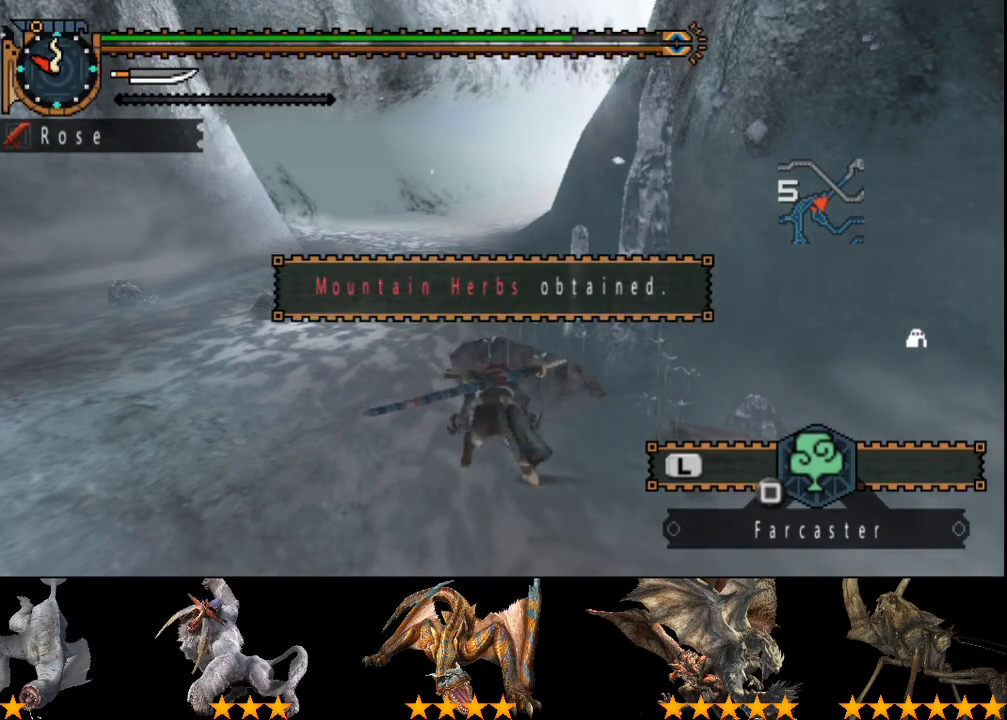
{"buttons": [], "left_stick": "center", "right_stick": "center", "events": [[17, "CIRCLE", "down"], [83, "CIRCLE", "up"], [217, "CIRCLE", "down"], [300, "CIRCLE", "up"], [350, "CIRCLE", "down"], [417, "CIRCLE", "up"]]}
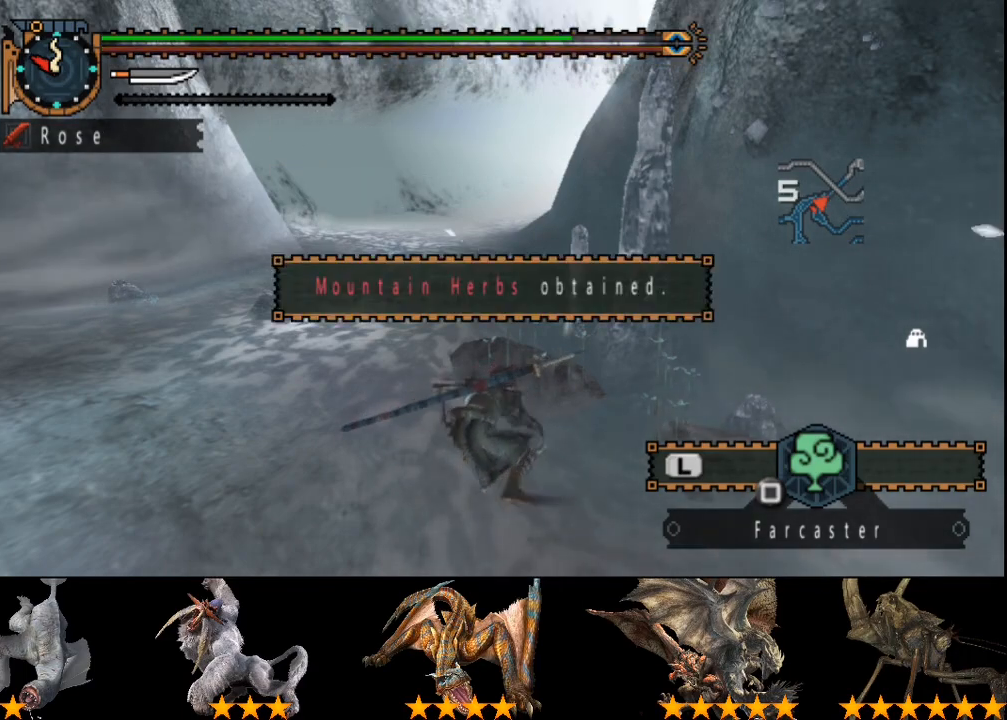
{"buttons": [], "left_stick": "center", "right_stick": "center", "events": [[250, "CIRCLE", "down"], [450, "CIRCLE", "up"]]}
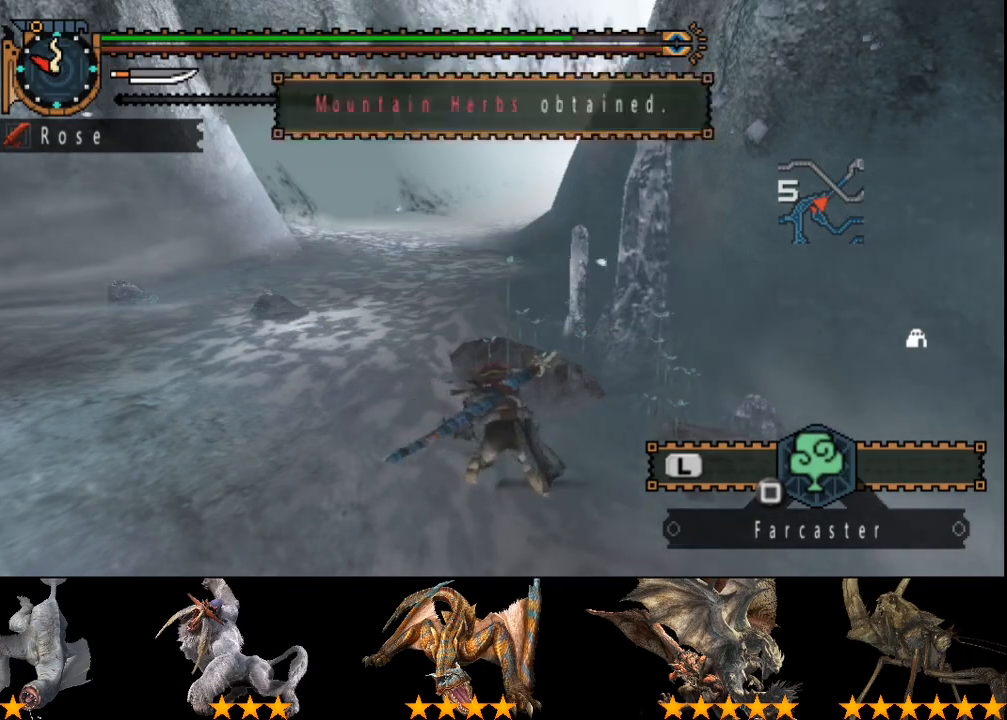
{"buttons": ["CIRCLE"], "left_stick": "center", "right_stick": "center", "events": [[117, "CIRCLE", "down"], [250, "CIRCLE", "up"], [317, "CIRCLE", "down"], [417, "CIRCLE", "up"], [500, "CIRCLE", "down"]]}
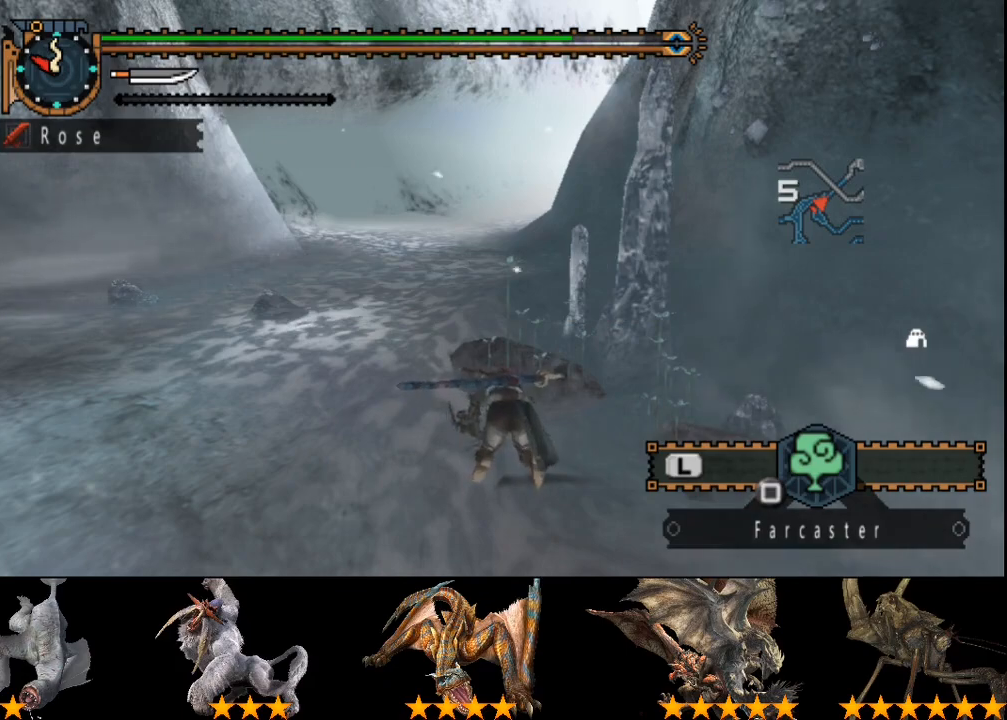
{"buttons": ["CIRCLE"], "left_stick": "center", "right_stick": "center", "events": [[67, "CIRCLE", "up"], [167, "CIRCLE", "down"], [233, "CIRCLE", "up"], [333, "CIRCLE", "down"], [400, "CIRCLE", "up"], [500, "CIRCLE", "down"]]}
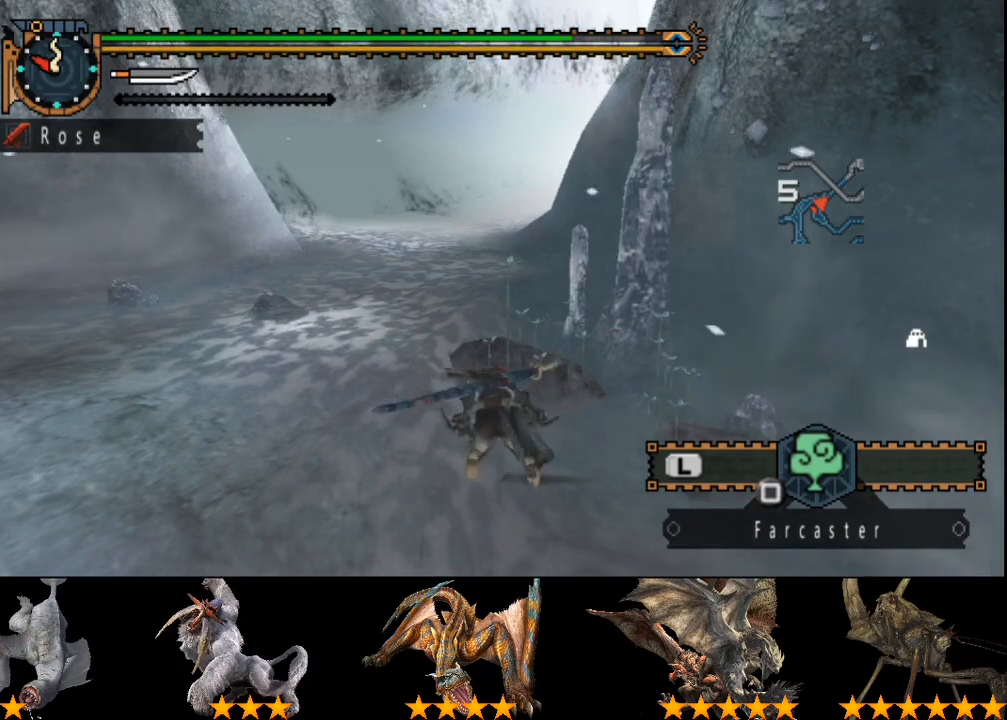
{"buttons": ["CIRCLE"], "left_stick": "center", "right_stick": "center", "events": [[67, "CIRCLE", "up"], [133, "CIRCLE", "down"], [233, "CIRCLE", "up"], [300, "CIRCLE", "down"], [367, "CIRCLE", "up"], [467, "CIRCLE", "down"]]}
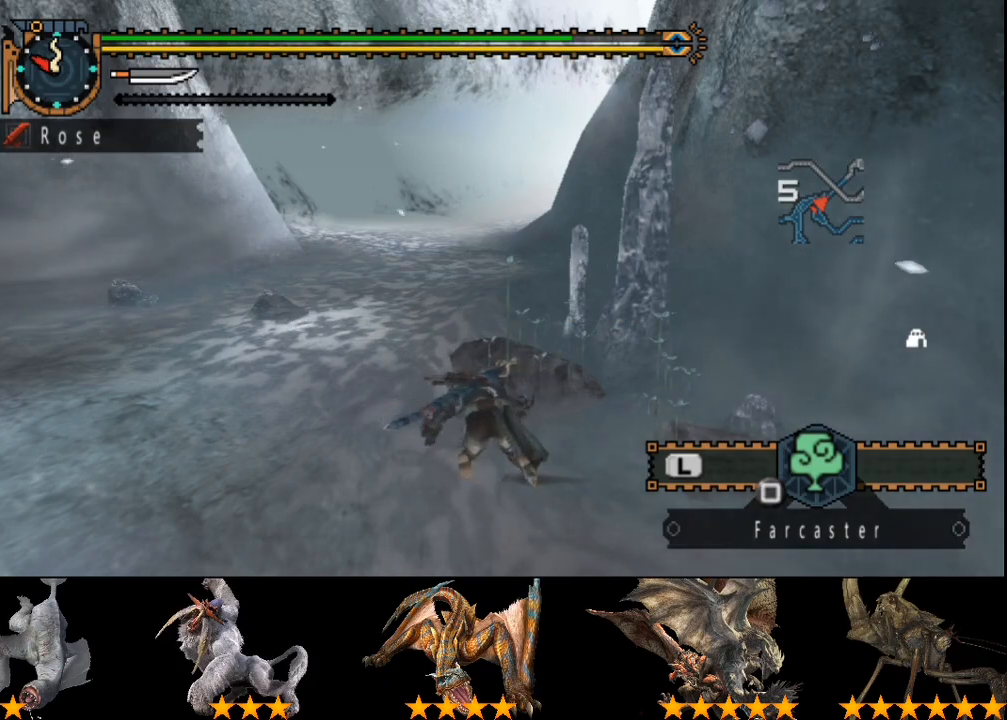
{"buttons": ["CIRCLE"], "left_stick": "center", "right_stick": "center", "events": [[33, "CIRCLE", "up"], [133, "CIRCLE", "down"], [233, "CIRCLE", "up"], [300, "CIRCLE", "down"], [367, "CIRCLE", "up"], [467, "CIRCLE", "down"]]}
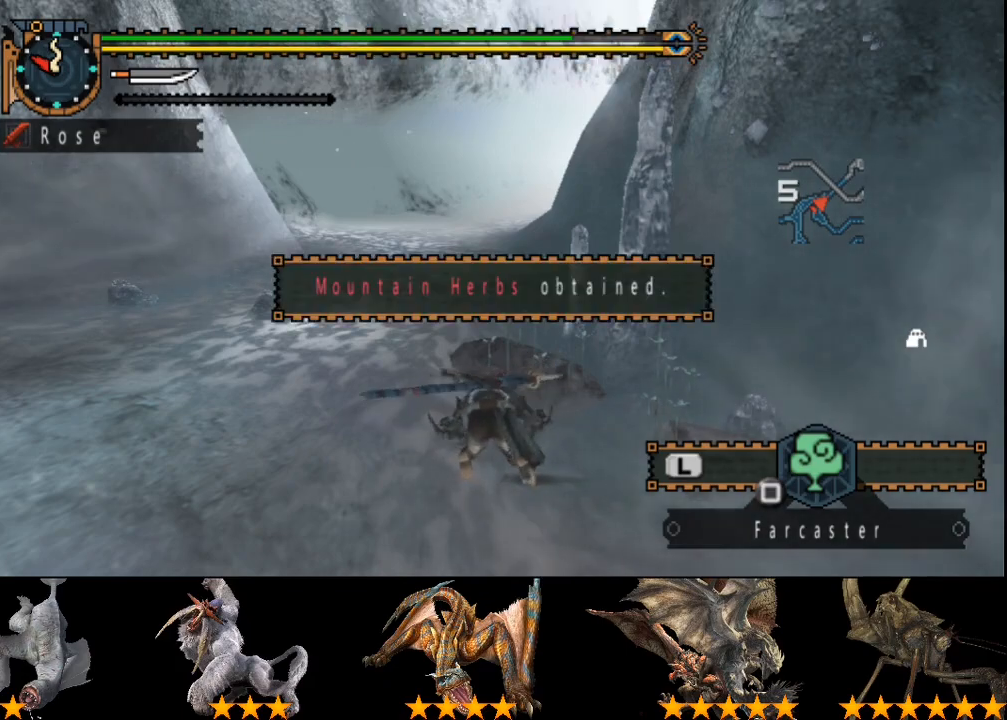
{"buttons": [], "left_stick": "center", "right_stick": "center", "events": [[33, "CIRCLE", "up"], [83, "CIRCLE", "down"], [150, "CIRCLE", "up"], [217, "CIRCLE", "down"], [317, "CIRCLE", "up"], [383, "CIRCLE", "down"], [450, "CIRCLE", "up"]]}
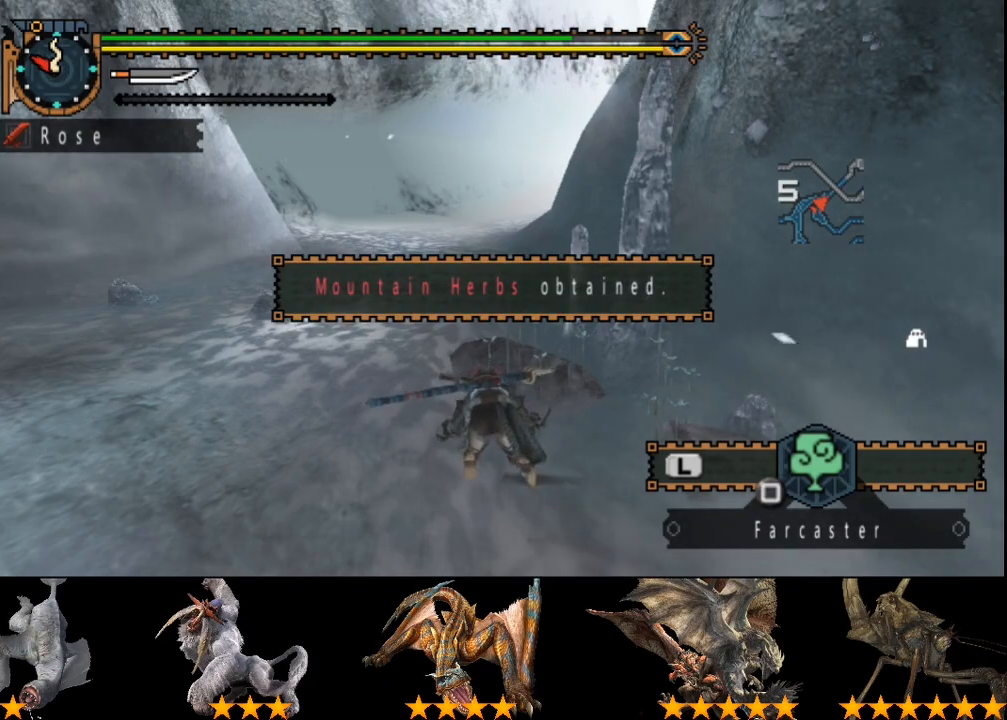
{"buttons": ["CIRCLE"], "left_stick": "center", "right_stick": "center", "events": [[50, "CIRCLE", "down"], [117, "CIRCLE", "up"], [183, "CIRCLE", "down"], [283, "CIRCLE", "up"], [350, "CIRCLE", "down"], [433, "CIRCLE", "up"], [500, "CIRCLE", "down"]]}
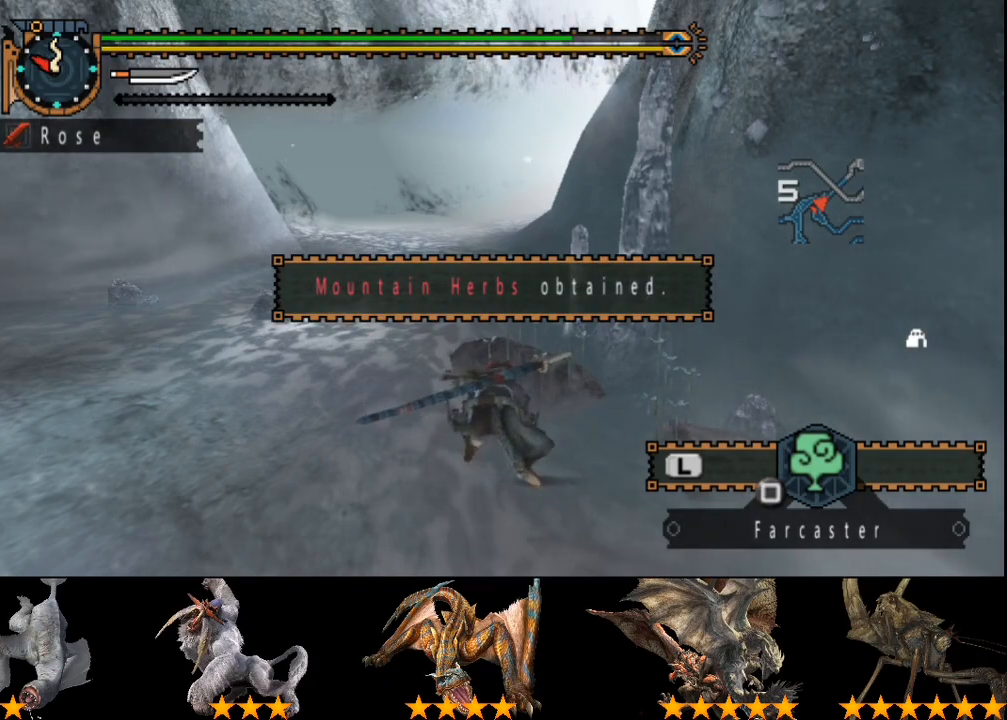
{"buttons": [], "left_stick": "center", "right_stick": "center", "events": [[67, "CIRCLE", "up"], [167, "CIRCLE", "down"], [233, "CIRCLE", "up"], [300, "CIRCLE", "down"], [367, "CIRCLE", "up"]]}